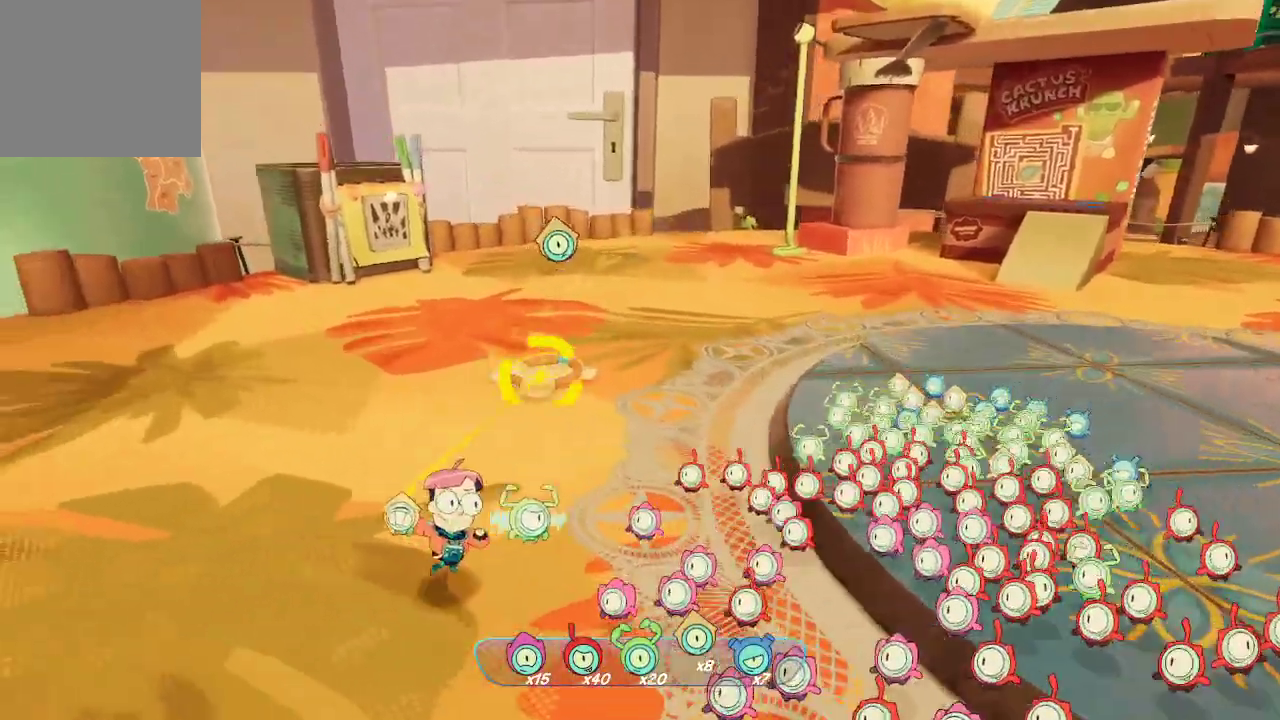
Gameplay with a controller (Xbox layout); each line is a JSON object with the inputs held at the frame after it. "events" lists button and stick changes between this image and that frame as [ms after this image, input, new state], when the widget could be followed in between. Not read: L3.
{"buttons": ["L2", "R2"], "left_stick": "center", "right_stick": "center", "events": [[33, "left_stick", "center"], [100, "right_stick", "center"], [267, "R2", "down"]]}
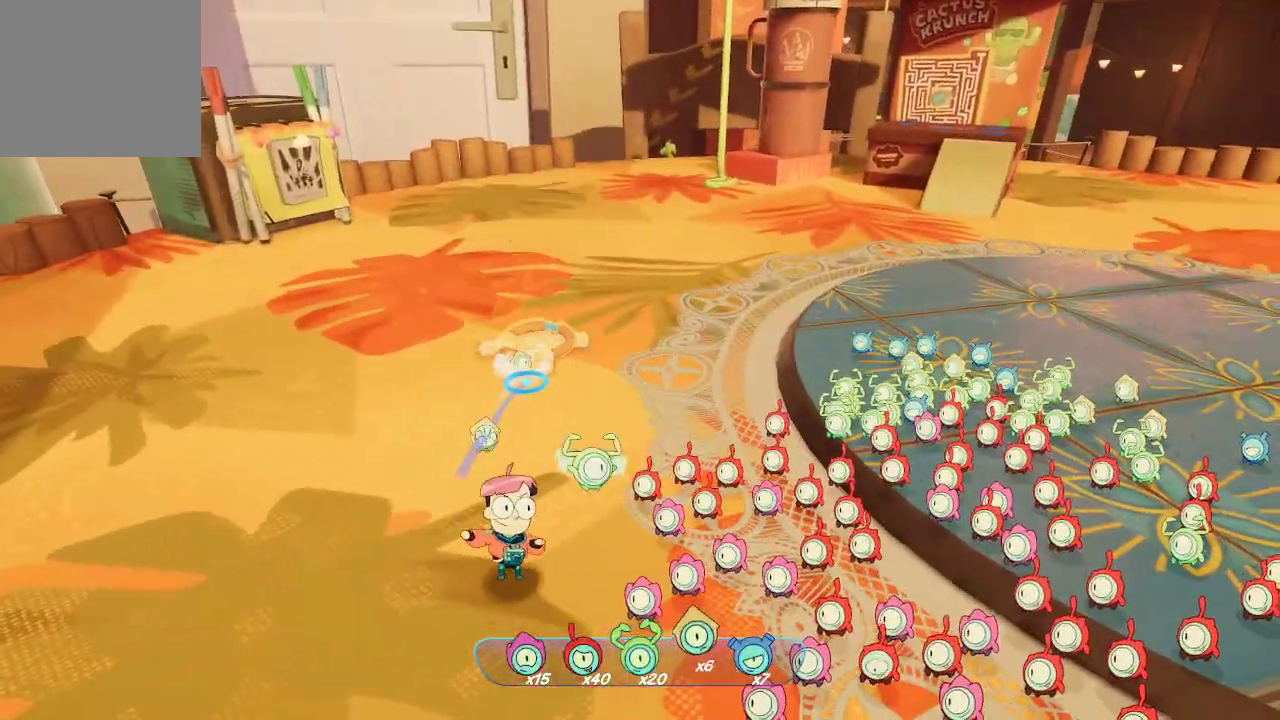
{"buttons": ["L2", "R2"], "left_stick": "center", "right_stick": "center", "events": []}
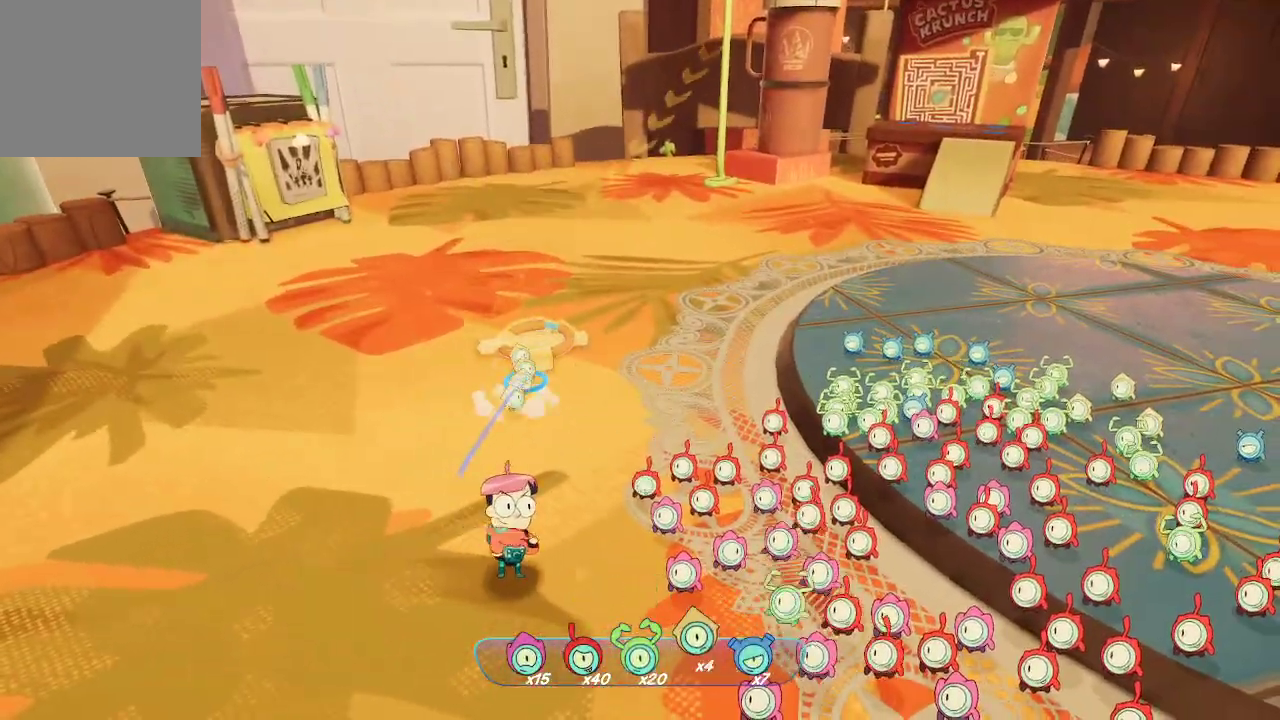
{"buttons": ["L2"], "left_stick": "up", "right_stick": "center", "events": [[500, "R2", "up"], [500, "left_stick", "up"]]}
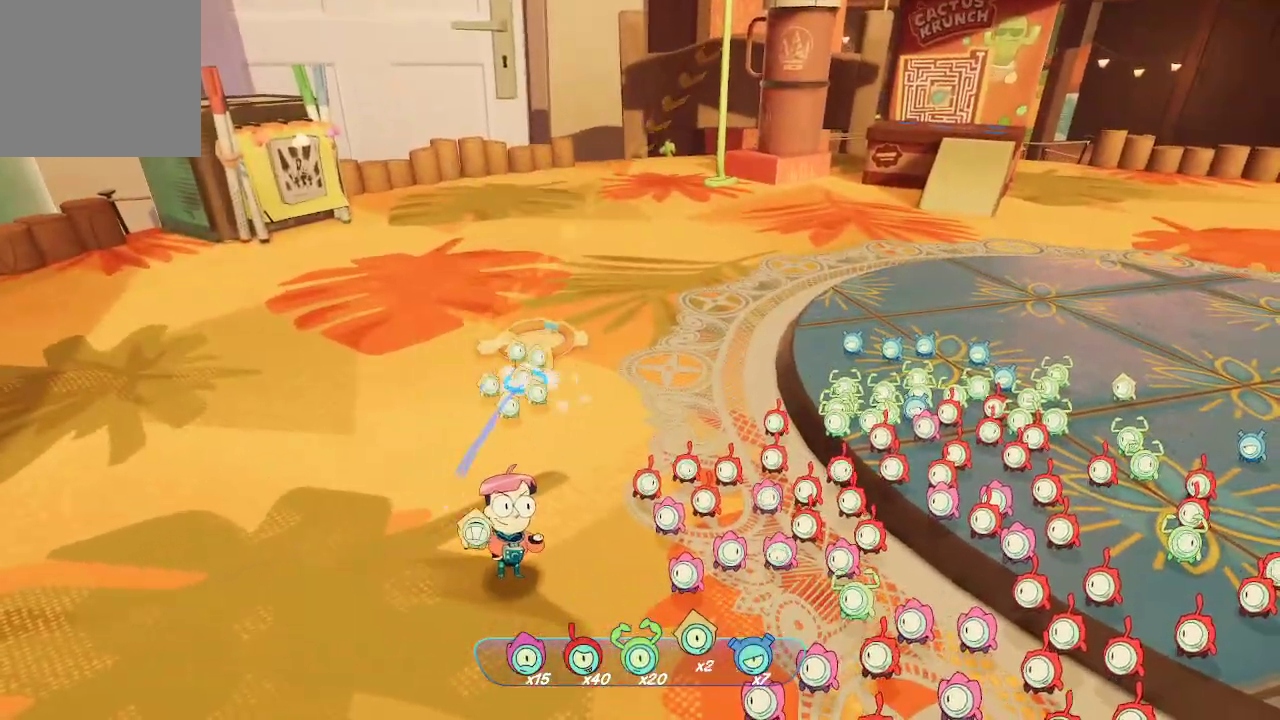
{"buttons": ["L2"], "left_stick": "left", "right_stick": "center", "events": [[100, "left_stick", "up-left"], [167, "right_stick", "right"], [300, "left_stick", "left"], [367, "right_stick", "center"]]}
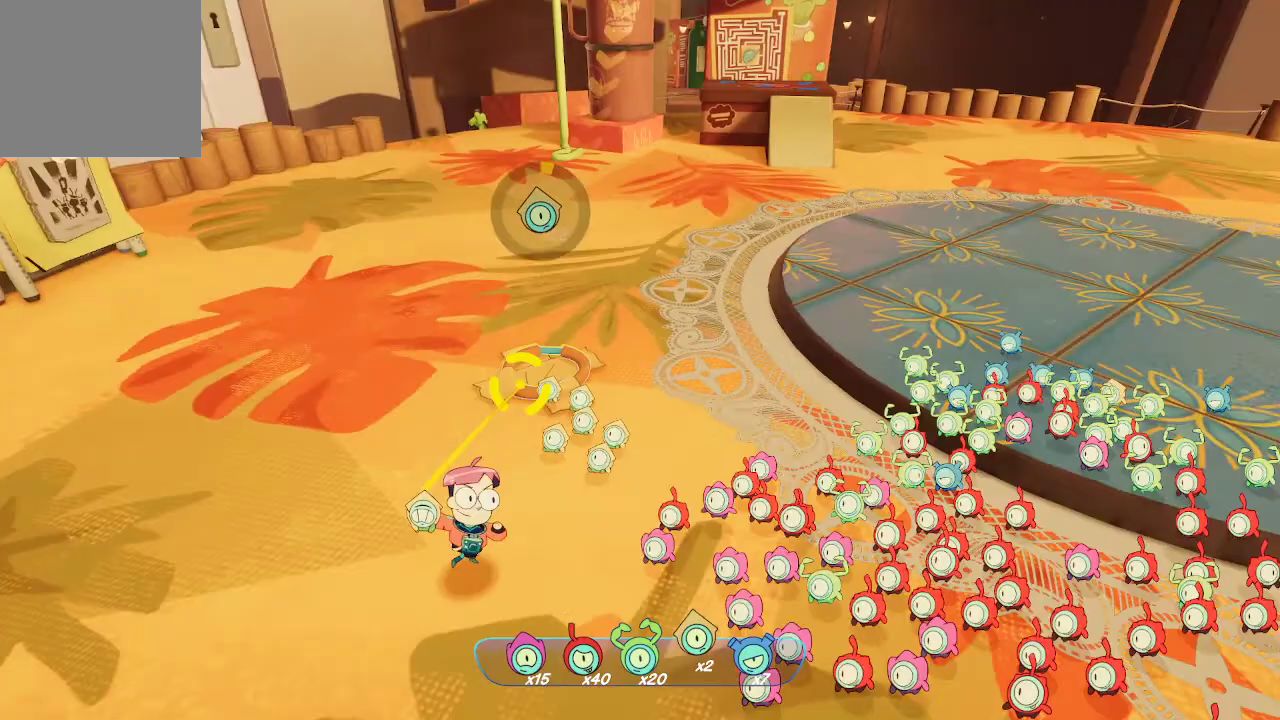
{"buttons": ["L2", "R2"], "left_stick": "center", "right_stick": "center", "events": [[33, "left_stick", "center"], [100, "R2", "down"]]}
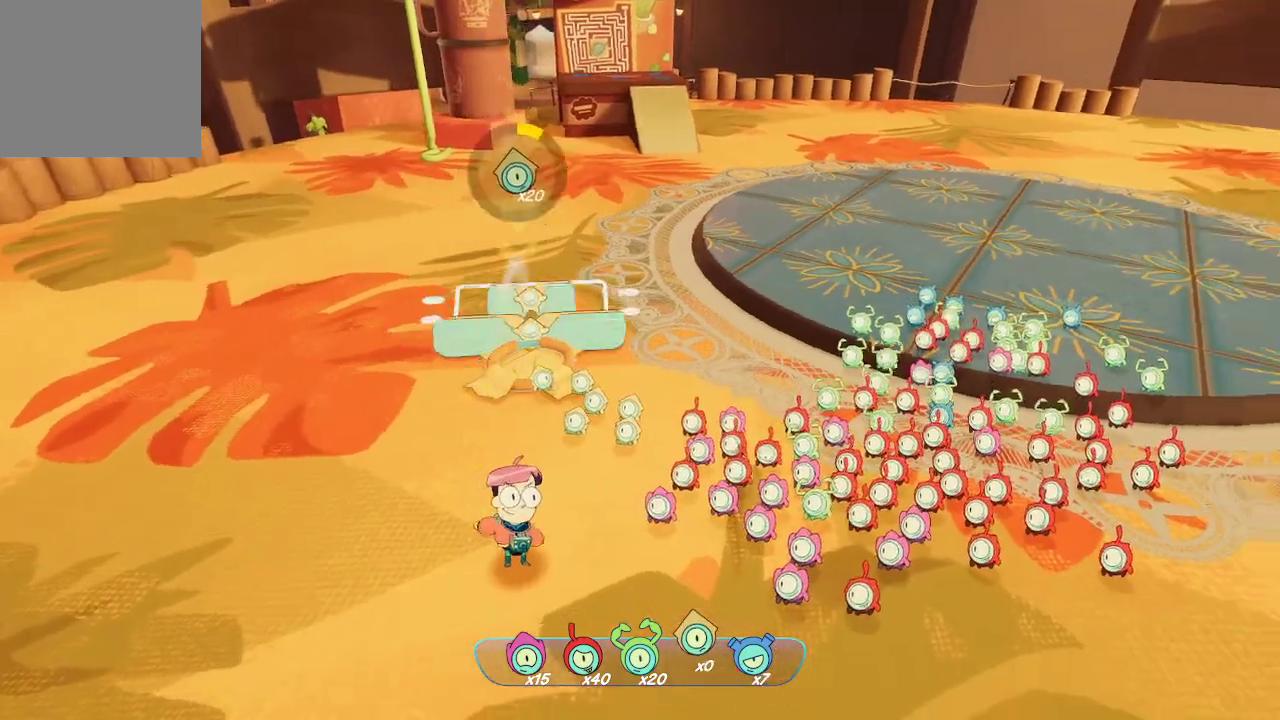
{"buttons": ["L2", "R2"], "left_stick": "center", "right_stick": "center", "events": []}
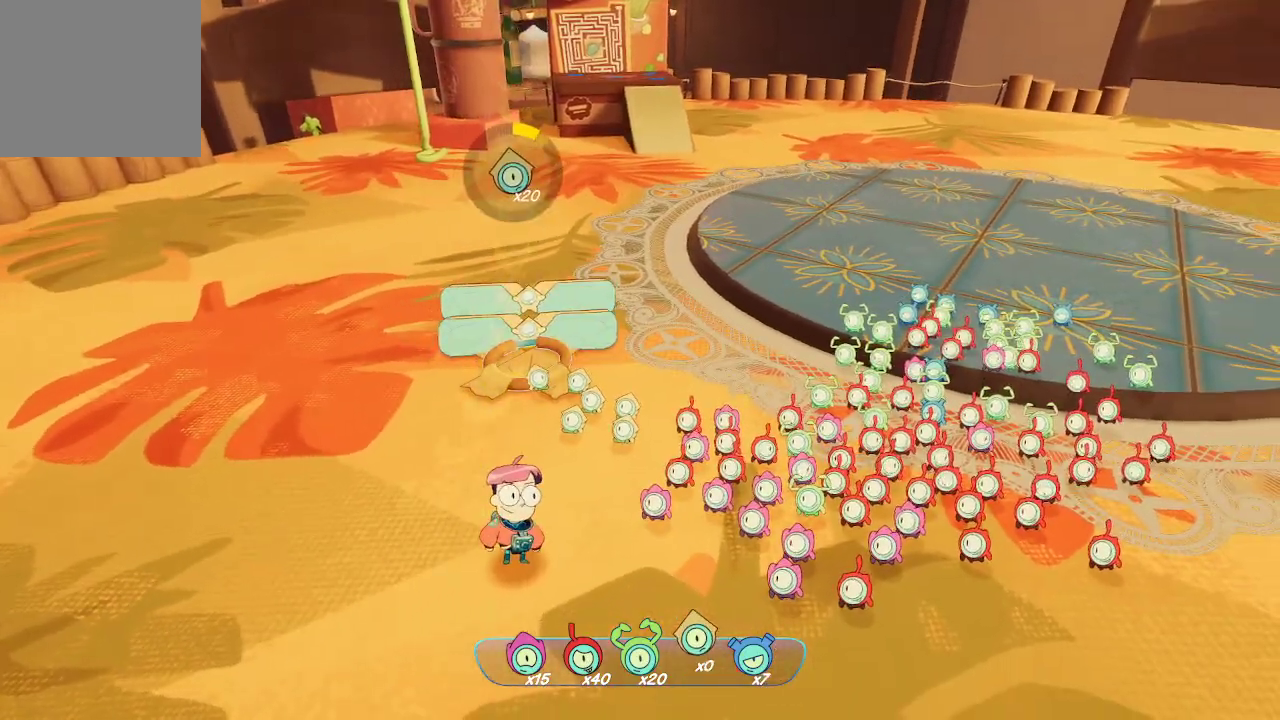
{"buttons": ["L2", "R2"], "left_stick": "center", "right_stick": "center", "events": [[200, "R2", "up"], [233, "R2", "down"]]}
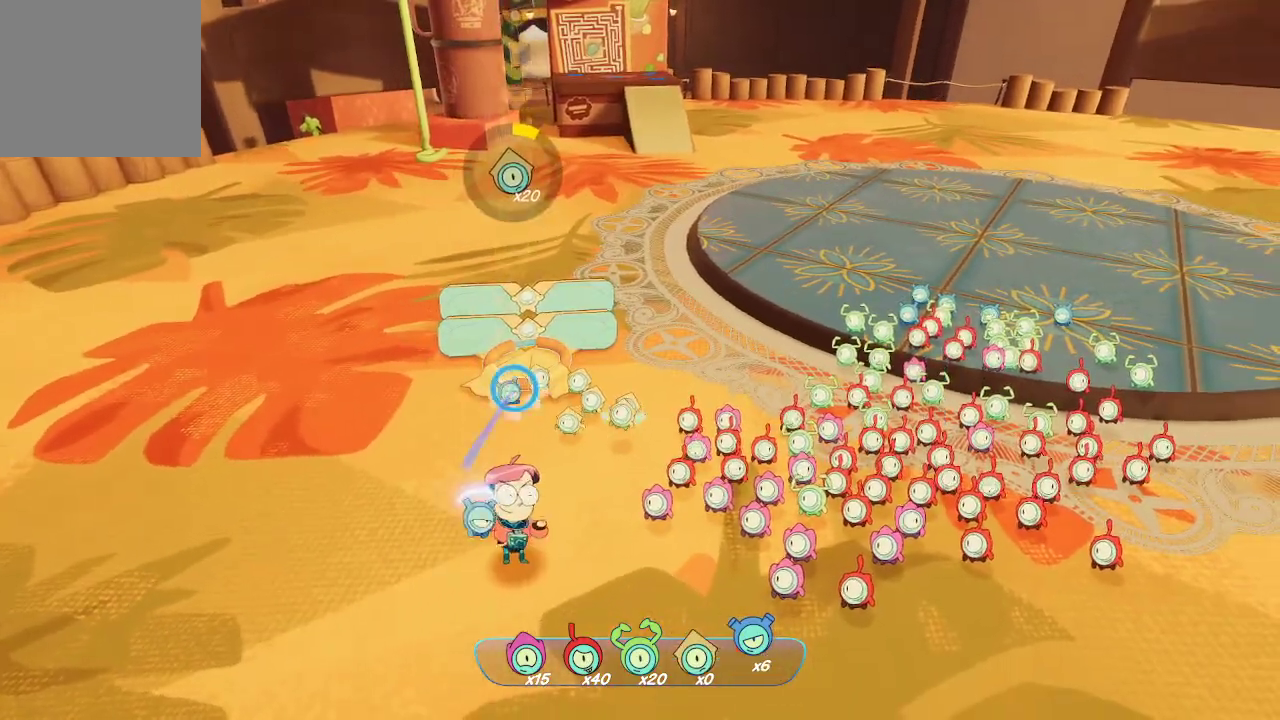
{"buttons": ["L2"], "left_stick": "up", "right_stick": "center", "events": [[33, "R2", "up"], [100, "R2", "down"], [367, "R2", "up"], [433, "left_stick", "up"]]}
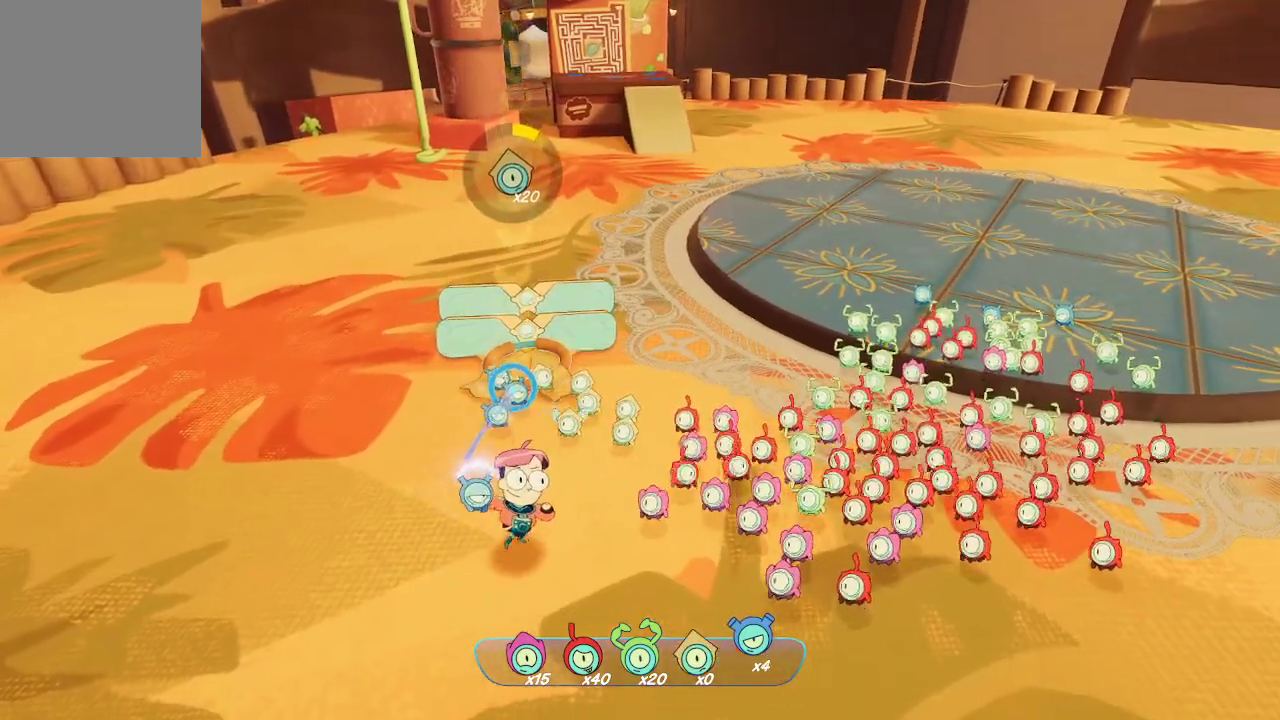
{"buttons": ["L2"], "left_stick": "left", "right_stick": "center", "events": [[67, "R2", "down"], [67, "left_stick", "center"], [167, "R2", "up"], [233, "R2", "down"], [467, "R2", "up"], [500, "left_stick", "left"]]}
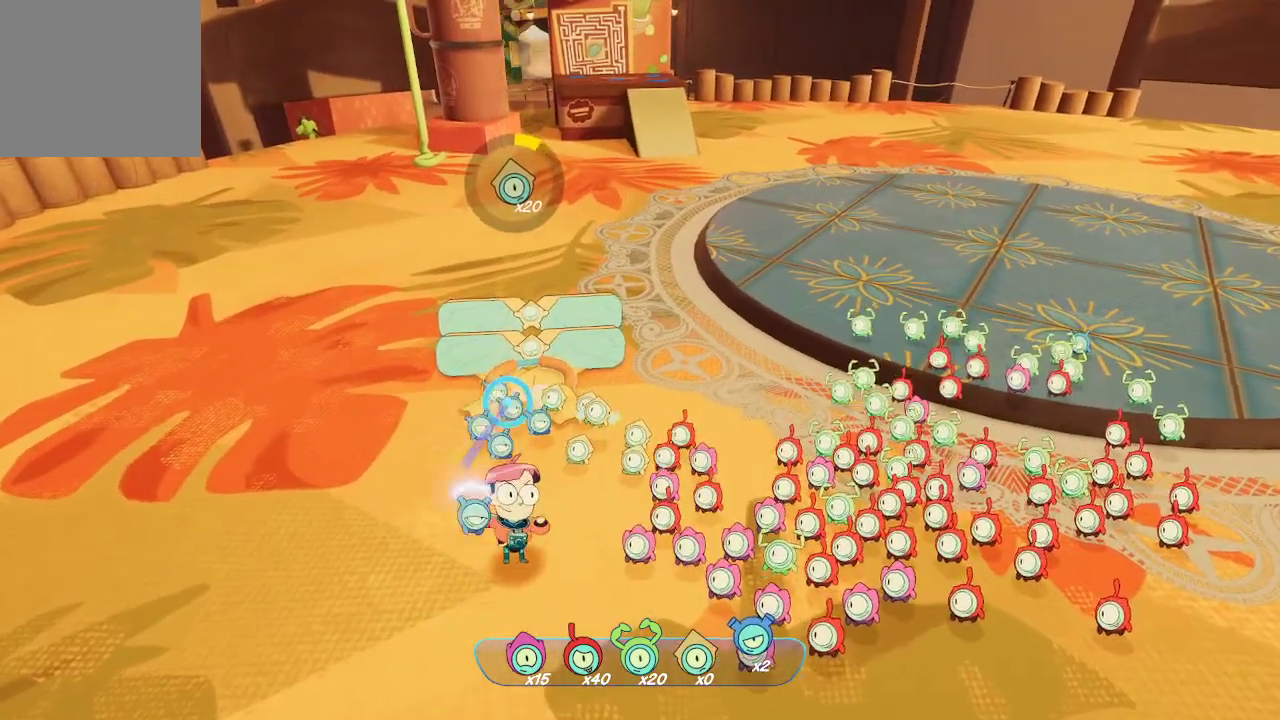
{"buttons": [], "left_stick": "down", "right_stick": "up-right", "events": [[133, "R2", "down"], [200, "left_stick", "down"], [233, "R2", "up"], [367, "L2", "up"], [400, "right_stick", "up-right"]]}
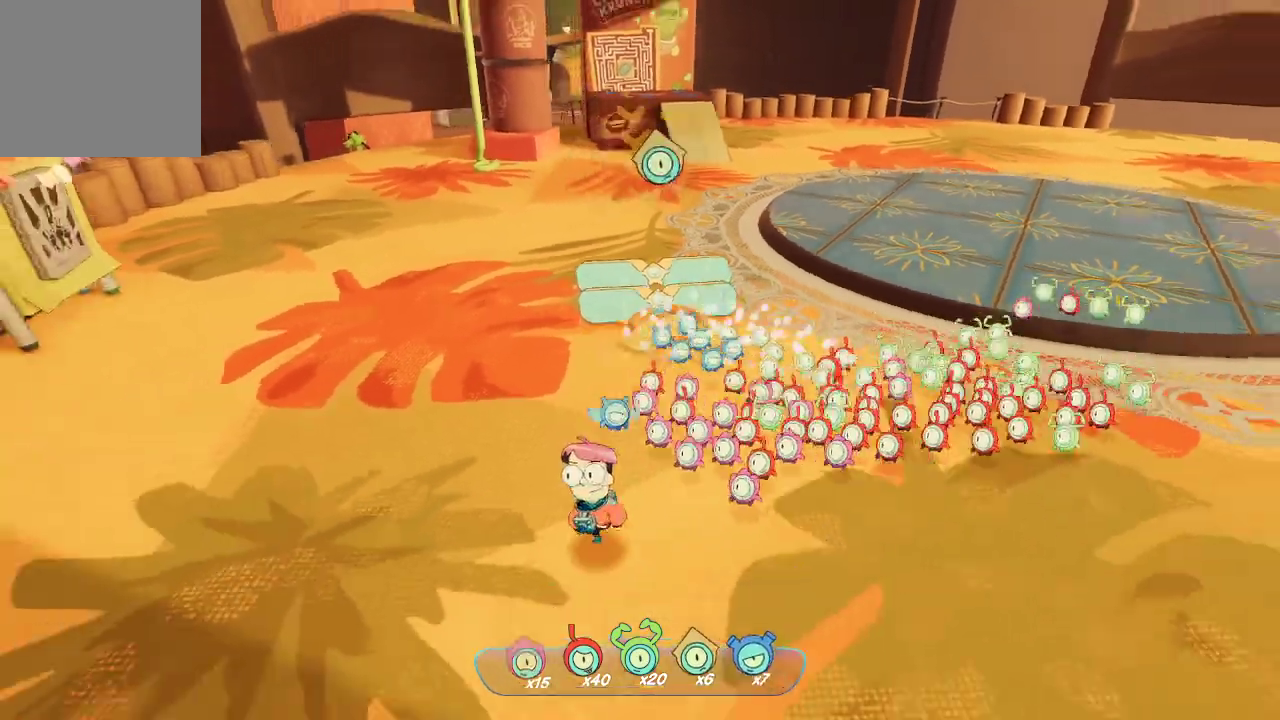
{"buttons": [], "left_stick": "center", "right_stick": "center", "events": [[133, "right_stick", "center"], [400, "left_stick", "center"]]}
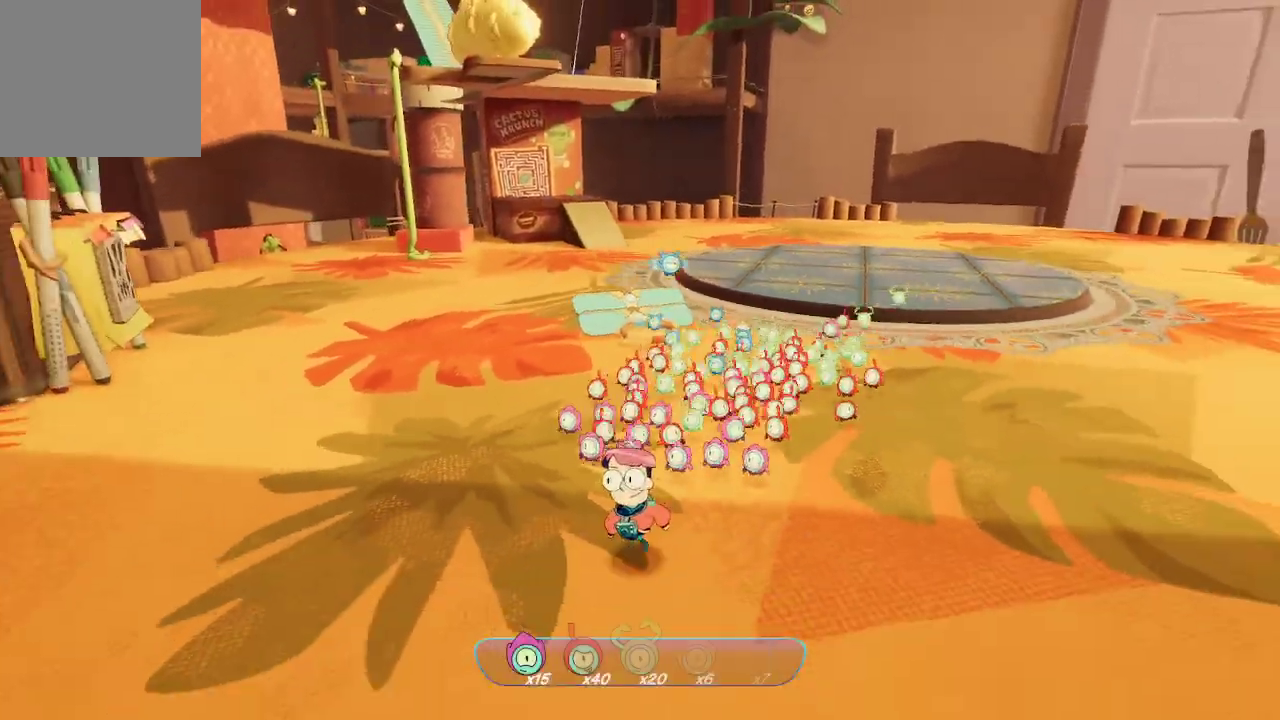
{"buttons": [], "left_stick": "center", "right_stick": "center", "events": [[200, "left_stick", "up-right"], [500, "left_stick", "center"]]}
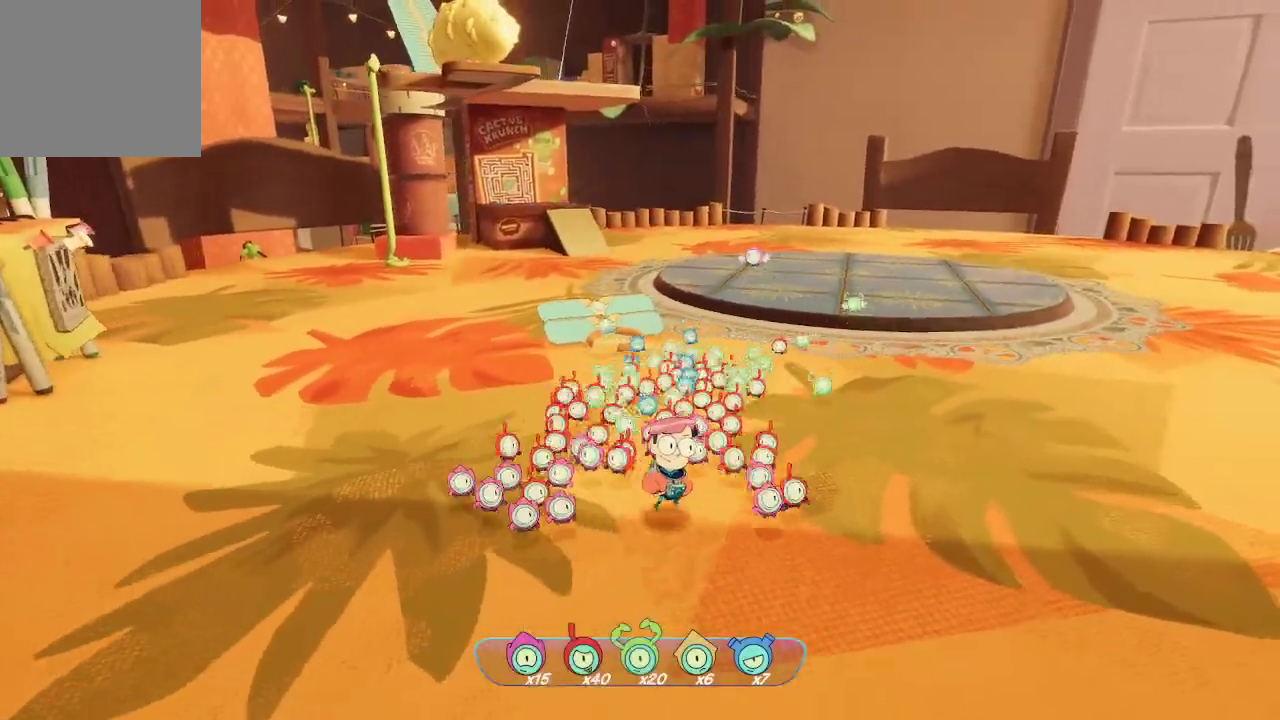
{"buttons": [], "left_stick": "center", "right_stick": "center", "events": []}
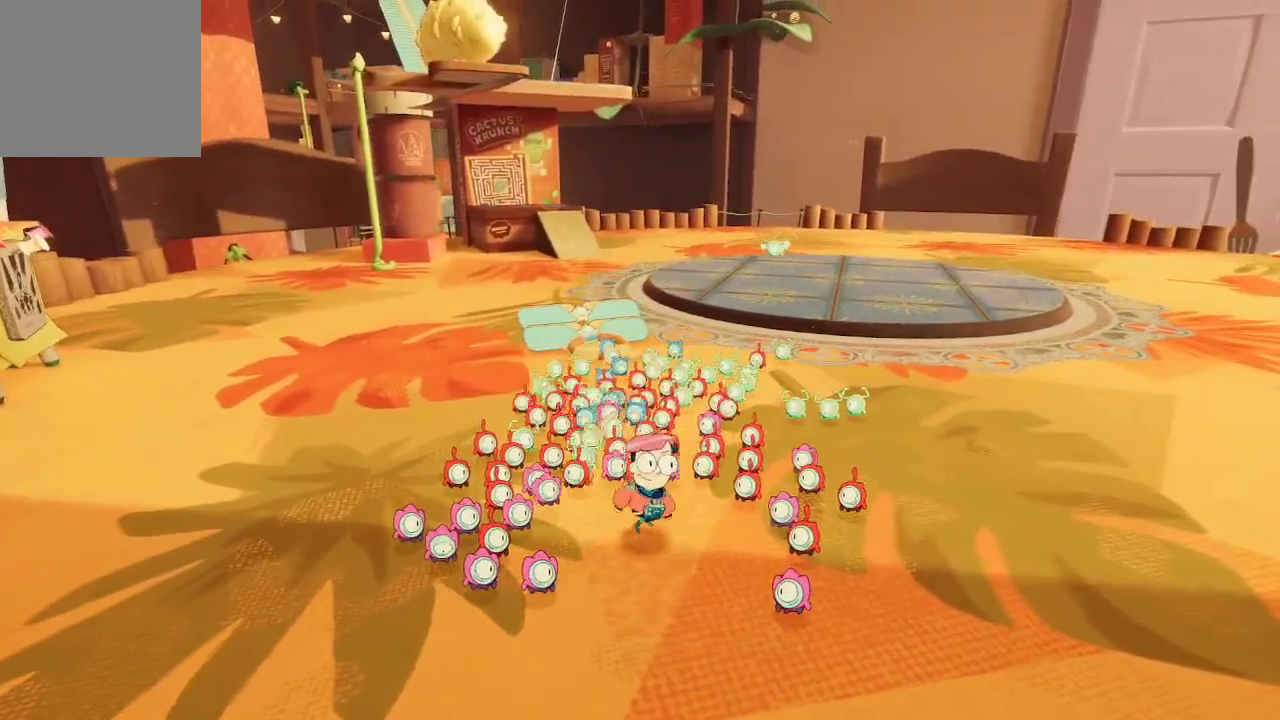
{"buttons": [], "left_stick": "up-right", "right_stick": "center", "events": [[167, "left_stick", "right"], [233, "right_stick", "left"], [333, "left_stick", "up-right"], [433, "right_stick", "center"]]}
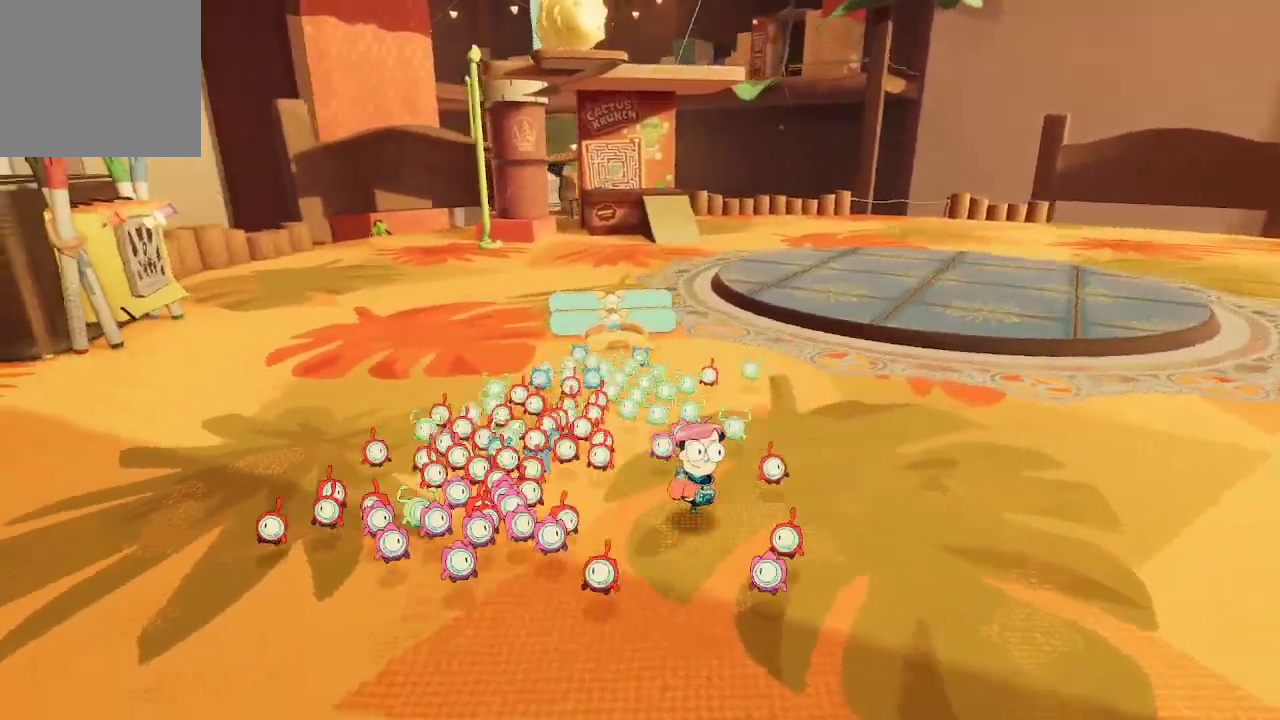
{"buttons": [], "left_stick": "up-right", "right_stick": "center", "events": []}
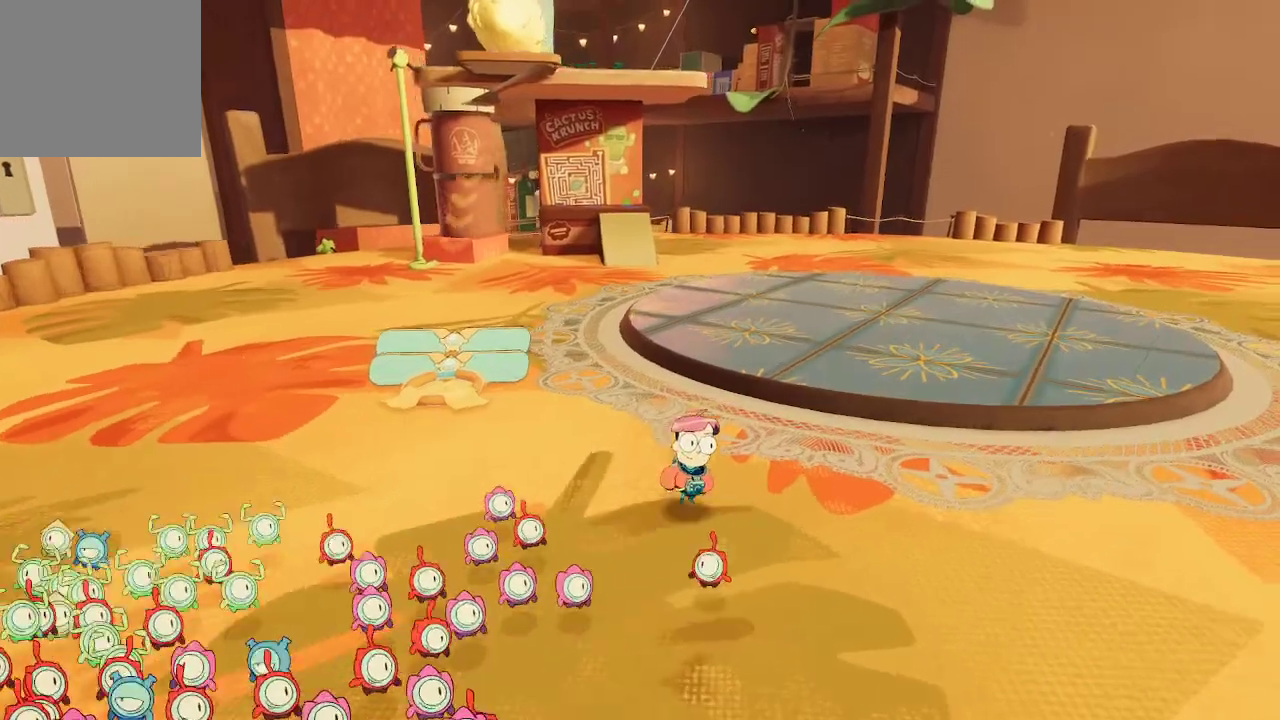
{"buttons": [], "left_stick": "up-right", "right_stick": "up-left", "events": [[333, "right_stick", "up-left"]]}
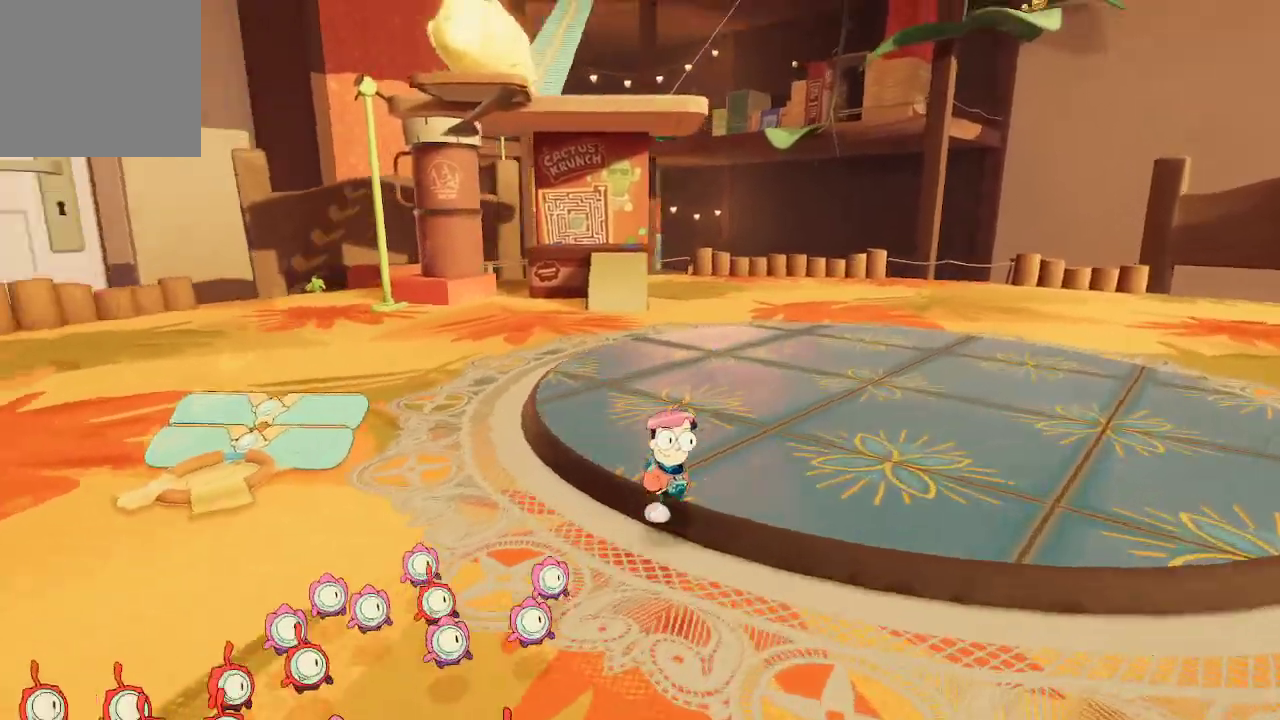
{"buttons": [], "left_stick": "up-right", "right_stick": "center", "events": [[100, "right_stick", "center"]]}
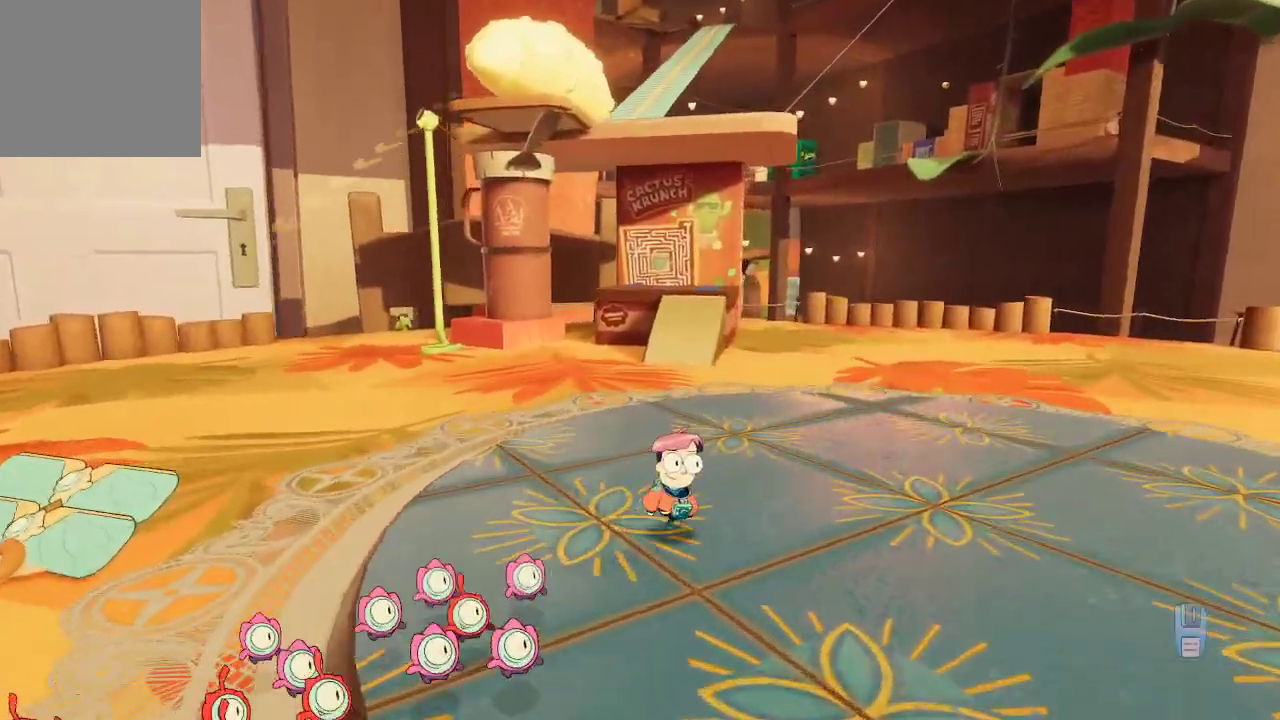
{"buttons": [], "left_stick": "up-right", "right_stick": "center", "events": []}
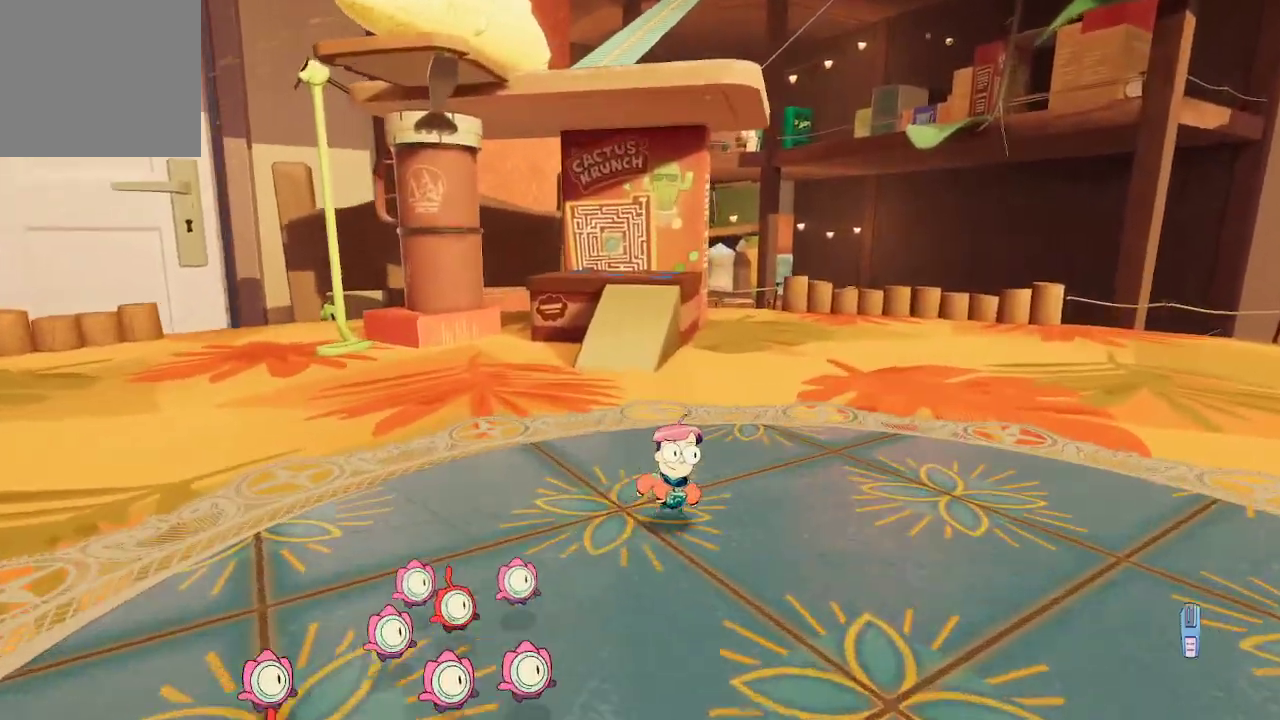
{"buttons": [], "left_stick": "up", "right_stick": "center", "events": [[100, "left_stick", "up"]]}
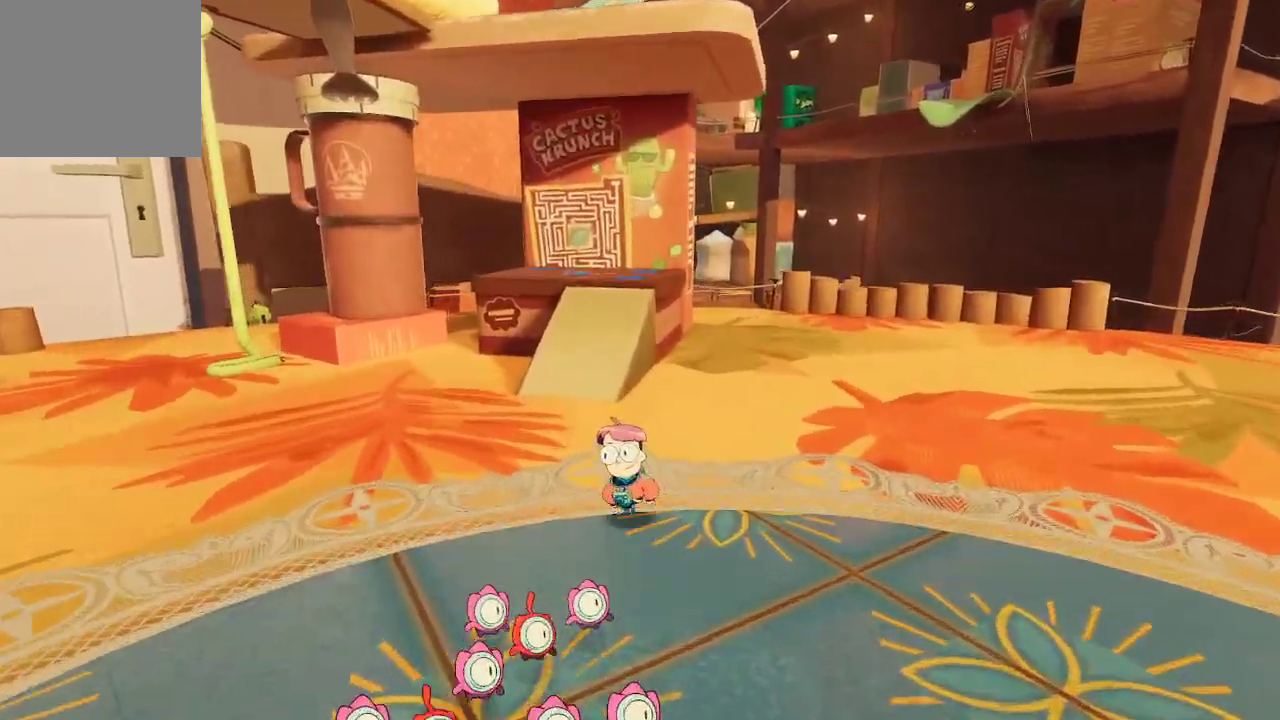
{"buttons": [], "left_stick": "up", "right_stick": "center", "events": []}
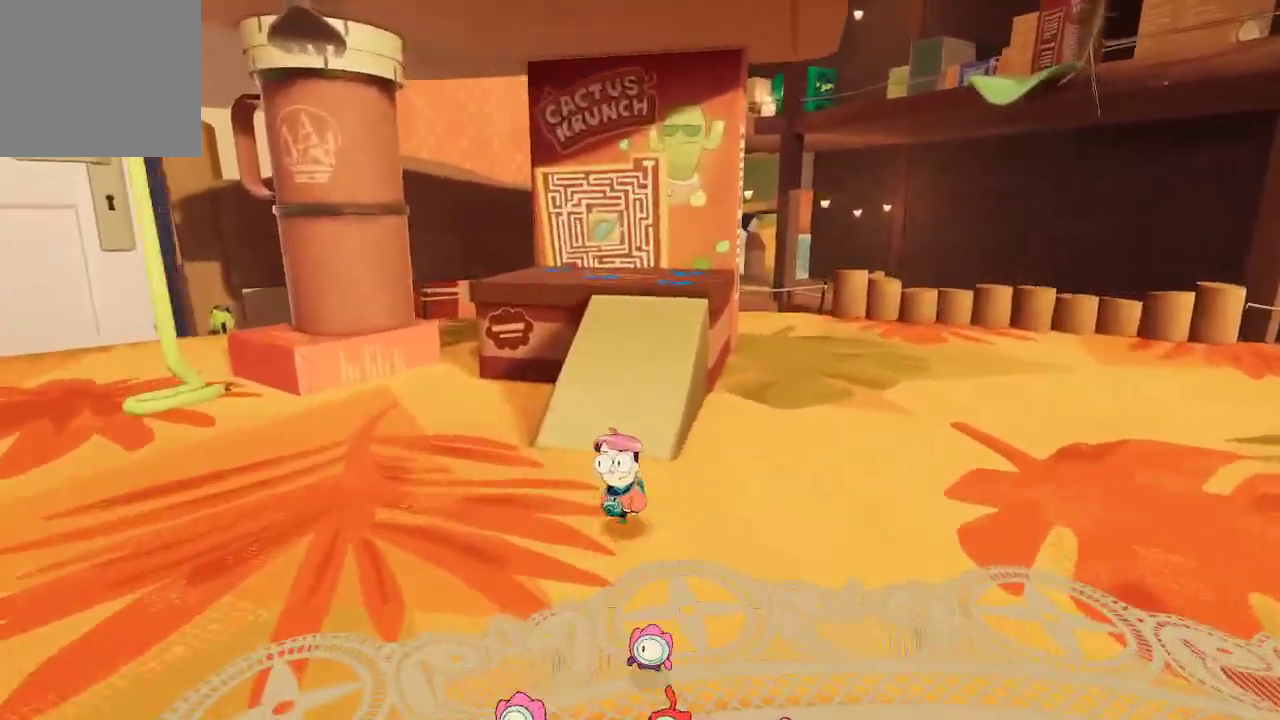
{"buttons": ["R2"], "left_stick": "center", "right_stick": "center", "events": [[133, "R2", "down"], [200, "left_stick", "center"]]}
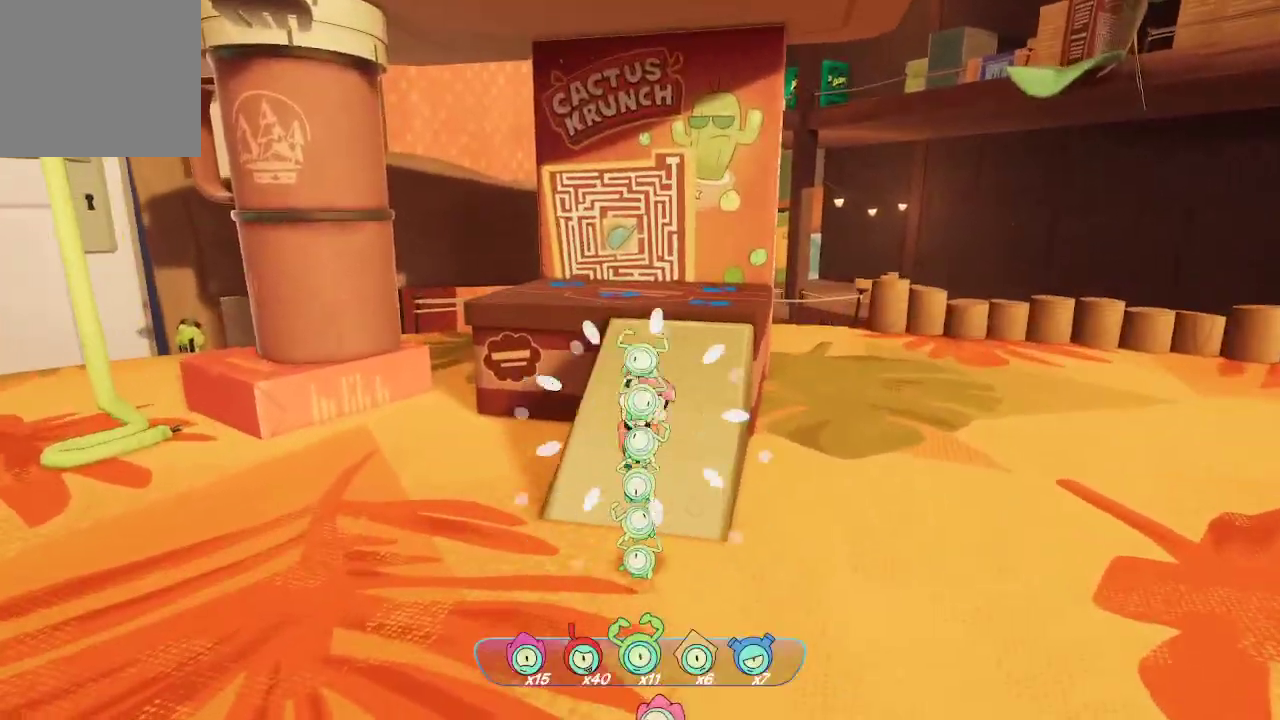
{"buttons": ["R2"], "left_stick": "center", "right_stick": "center", "events": []}
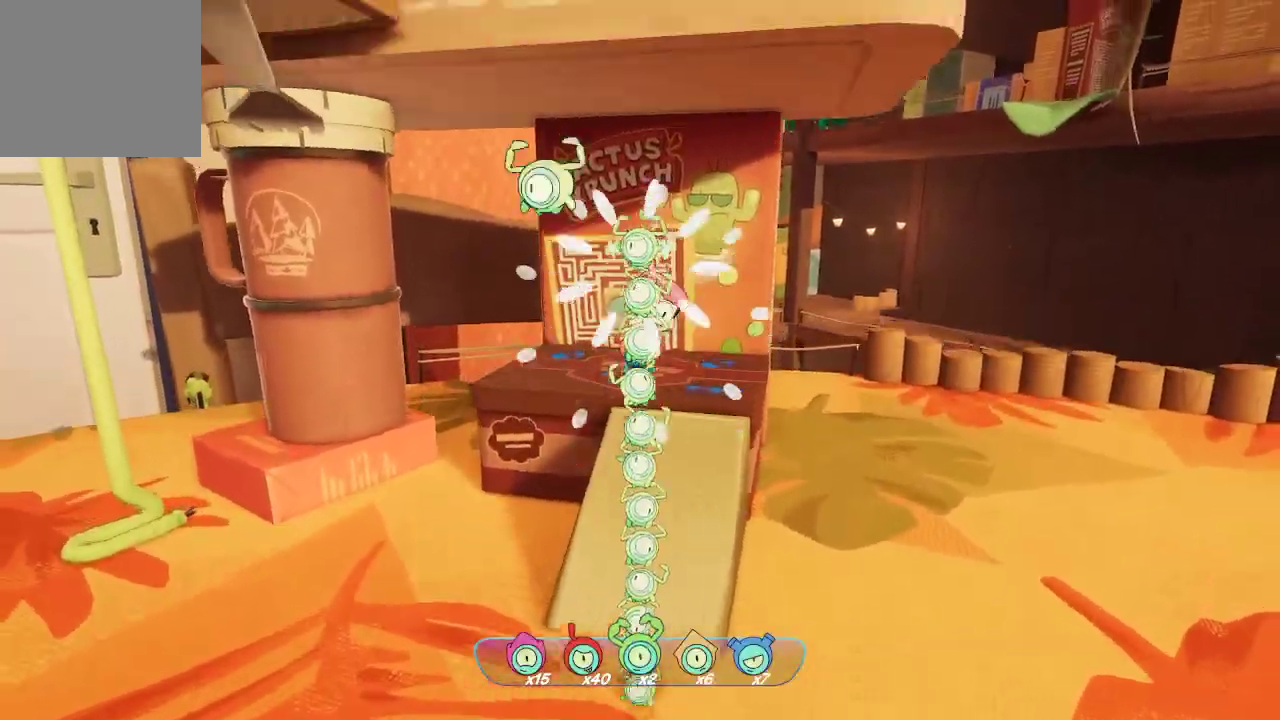
{"buttons": ["A"], "left_stick": "up", "right_stick": "center", "events": [[333, "left_stick", "up"], [433, "R2", "up"], [500, "A", "down"]]}
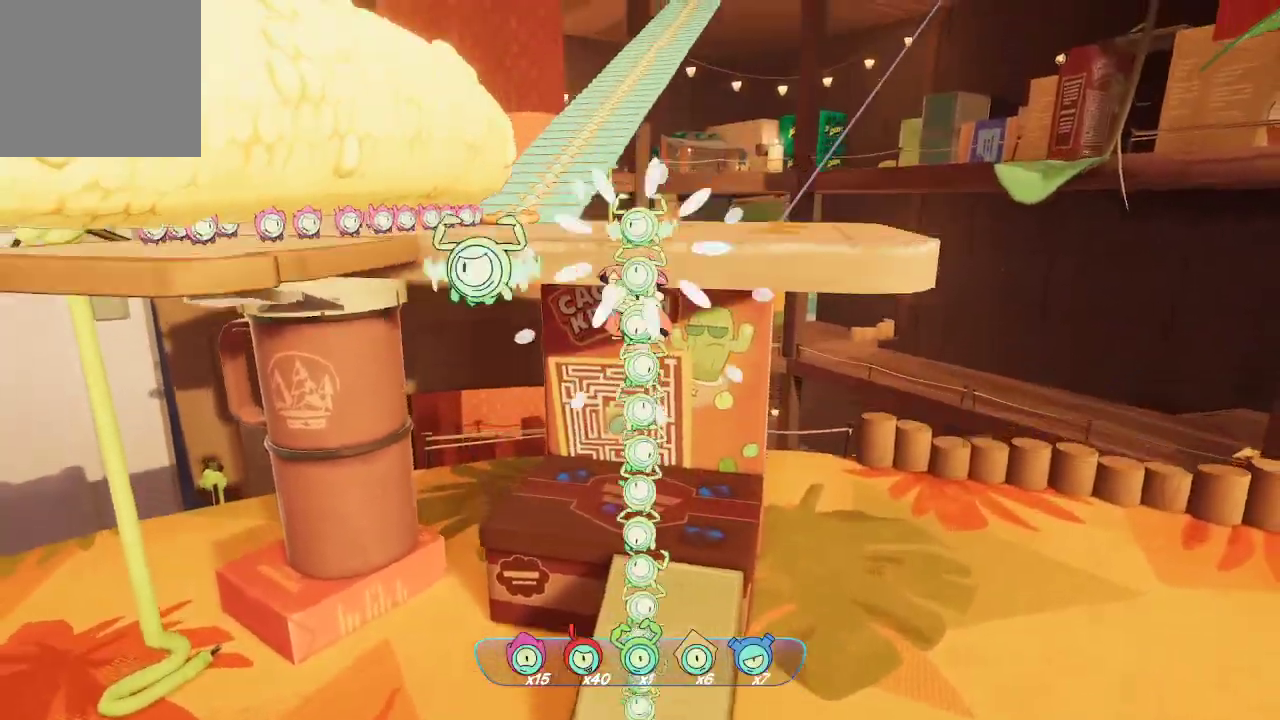
{"buttons": [], "left_stick": "up", "right_stick": "center", "events": [[233, "A", "up"]]}
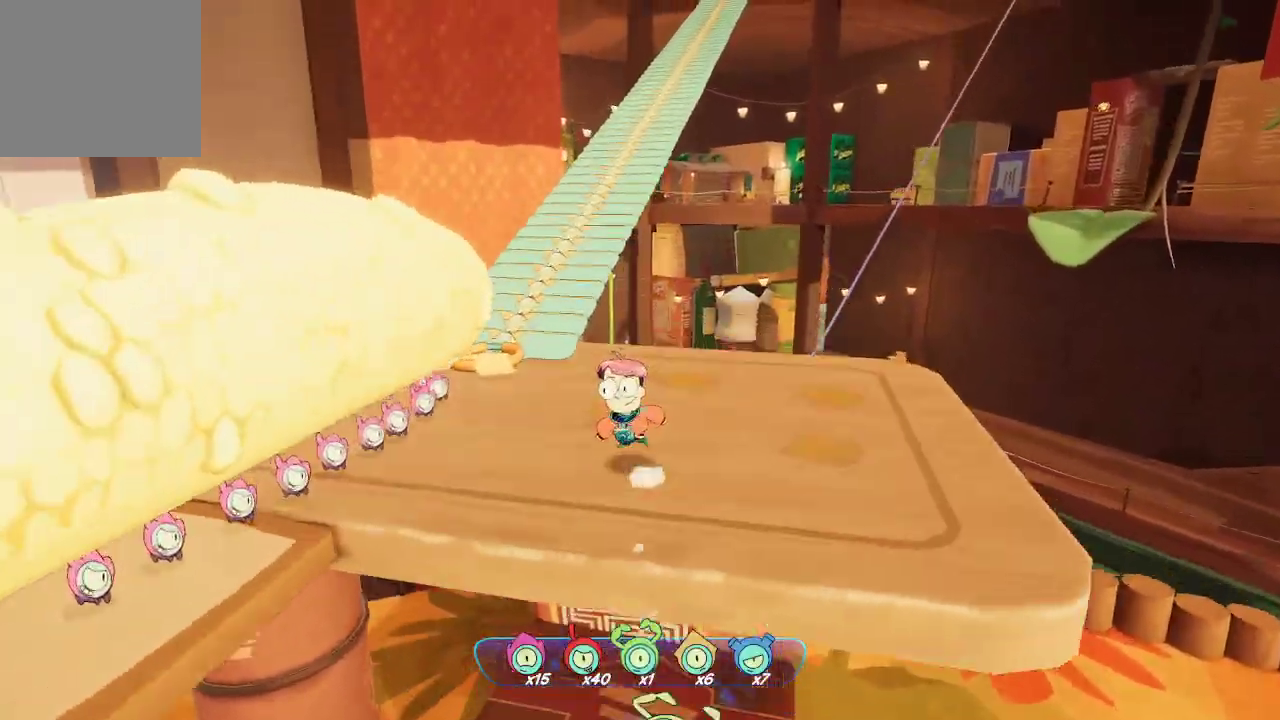
{"buttons": [], "left_stick": "up", "right_stick": "center", "events": [[33, "right_stick", "down-left"], [233, "right_stick", "center"], [433, "right_stick", "down-left"], [500, "right_stick", "center"]]}
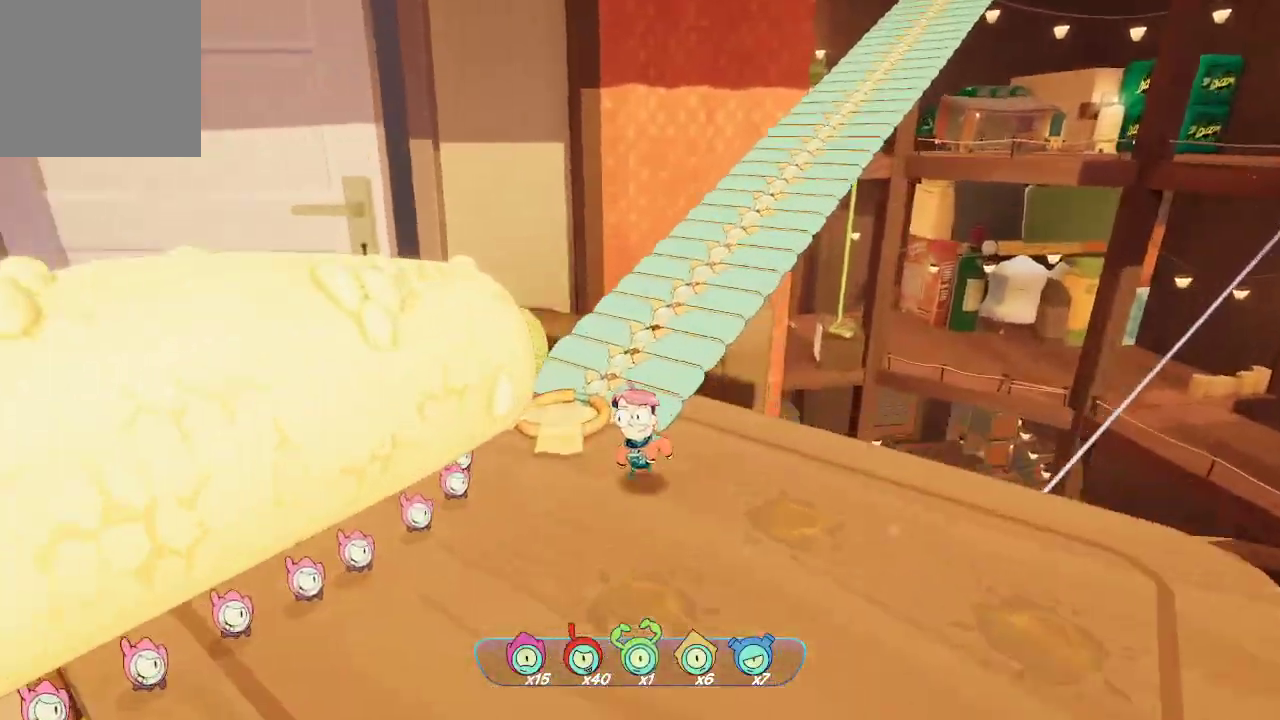
{"buttons": [], "left_stick": "center", "right_stick": "center", "events": [[333, "left_stick", "center"]]}
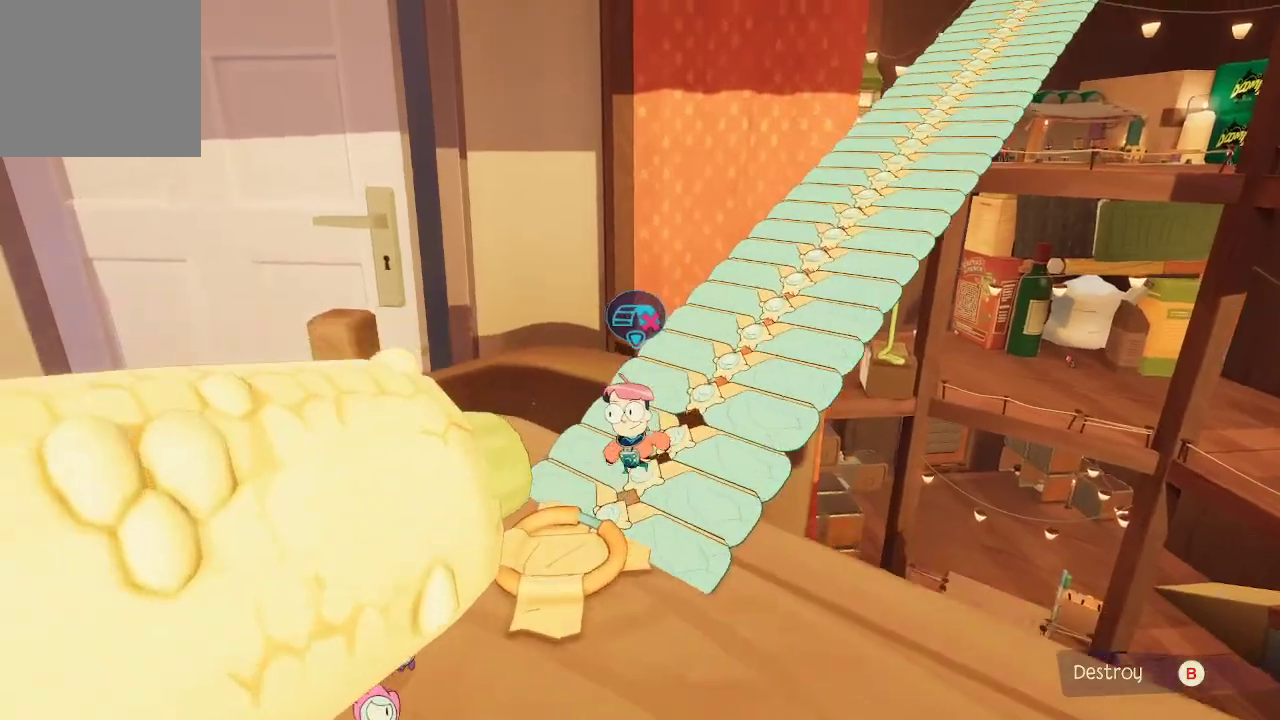
{"buttons": [], "left_stick": "center", "right_stick": "center", "events": [[267, "B", "down"], [467, "B", "up"]]}
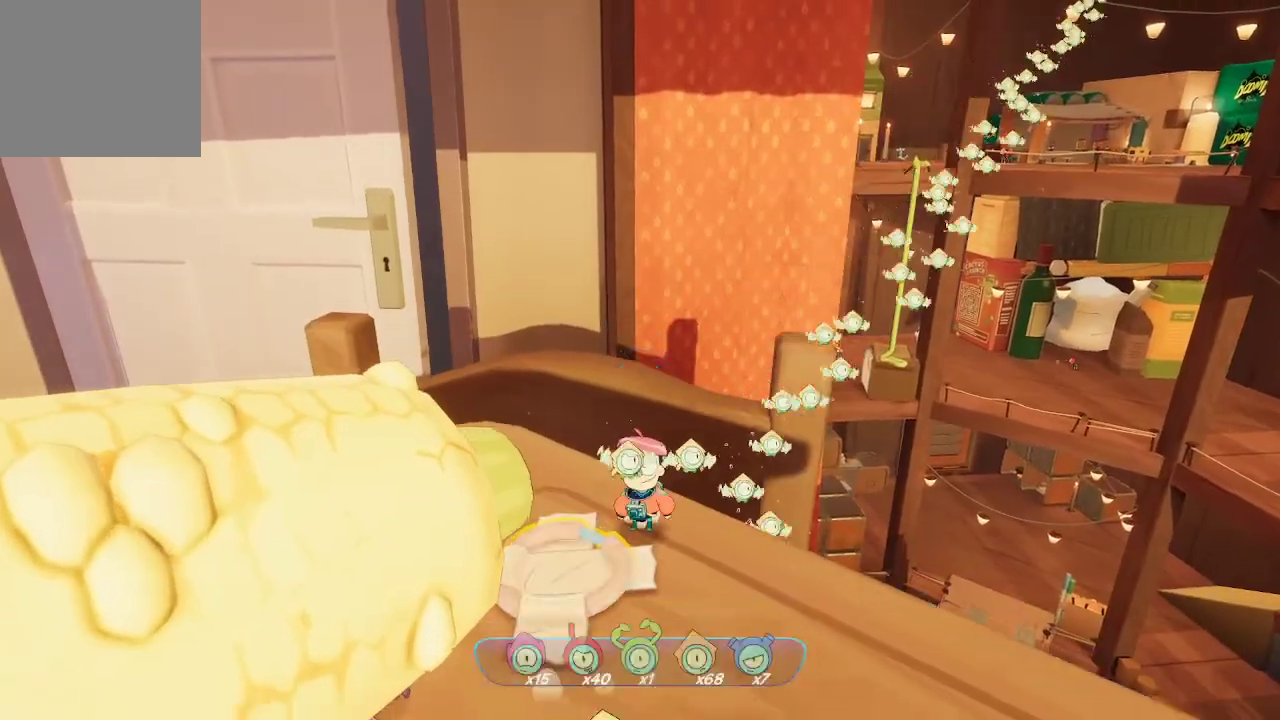
{"buttons": [], "left_stick": "down", "right_stick": "left", "events": [[200, "left_stick", "down-left"], [267, "left_stick", "down"], [467, "right_stick", "left"]]}
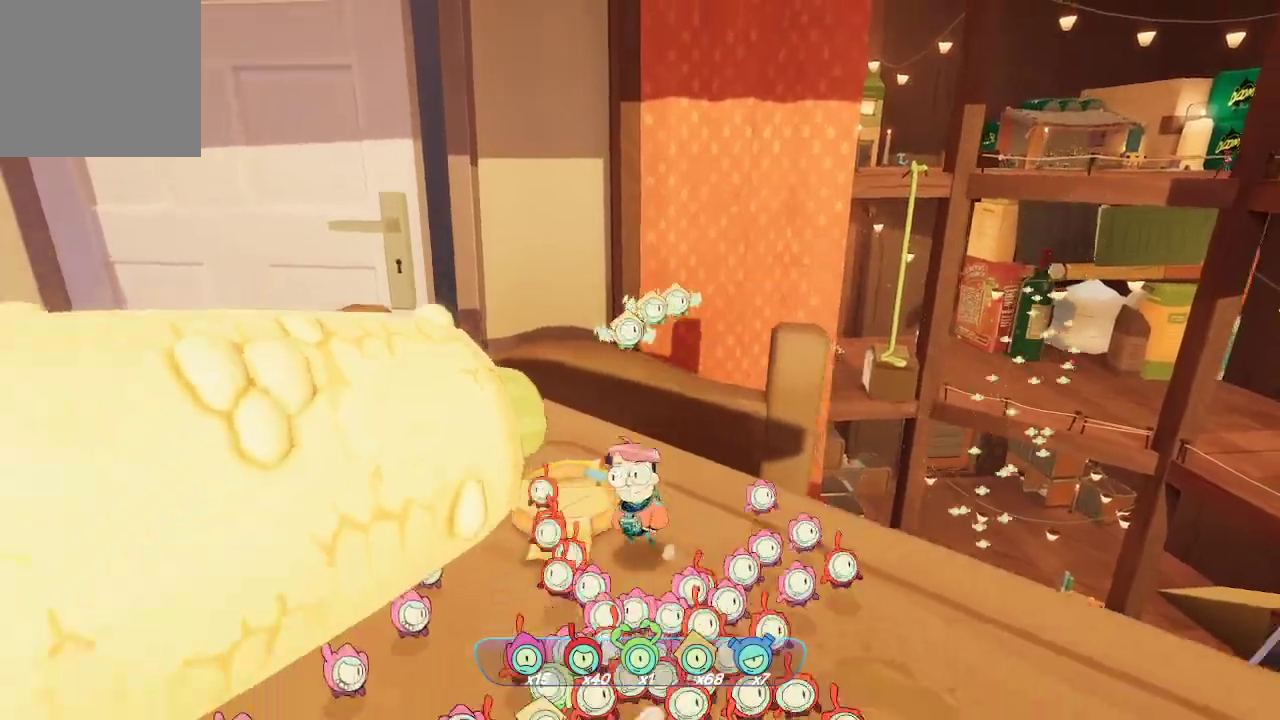
{"buttons": [], "left_stick": "left", "right_stick": "left", "events": [[233, "left_stick", "down-left"], [467, "left_stick", "left"]]}
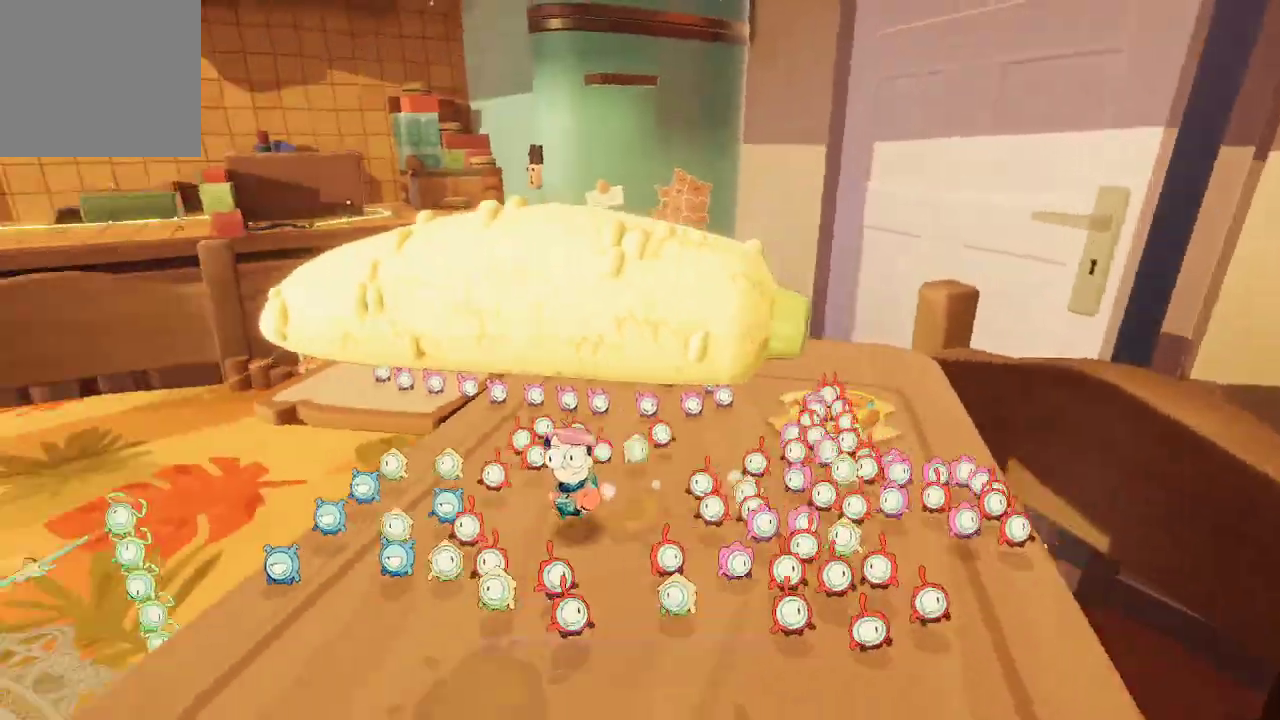
{"buttons": [], "left_stick": "up-left", "right_stick": "center", "events": [[100, "right_stick", "center"], [233, "right_stick", "down-right"], [400, "left_stick", "up-left"], [400, "right_stick", "center"]]}